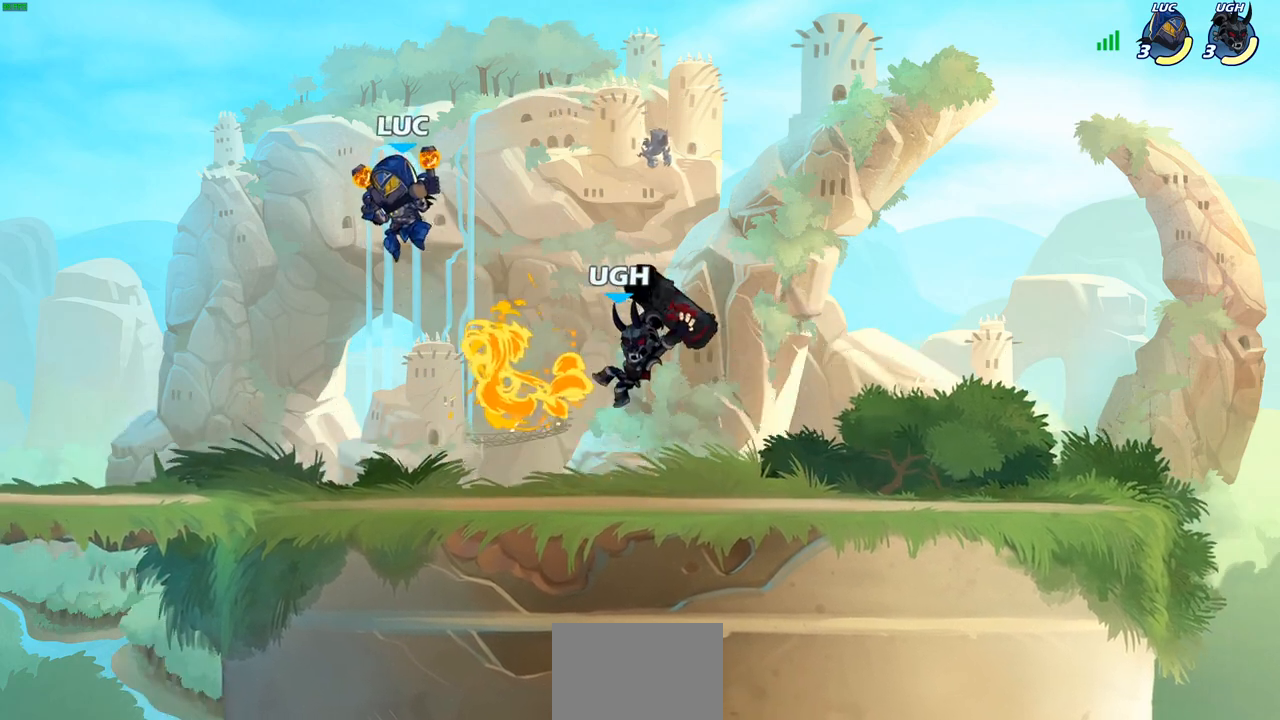
Gameplay with a controller (PlayStation layout); each line is a JSON object with the inputs held at the frame after it. "events" lists button and stick changes between this image and that frame as [ms after this image, input, new state], when the widget could be followed in between.
{"buttons": [], "left_stick": "left", "right_stick": "center", "events": [[67, "left_stick", "right"], [117, "SQUARE", "down"], [200, "SQUARE", "up"], [350, "left_stick", "left"]]}
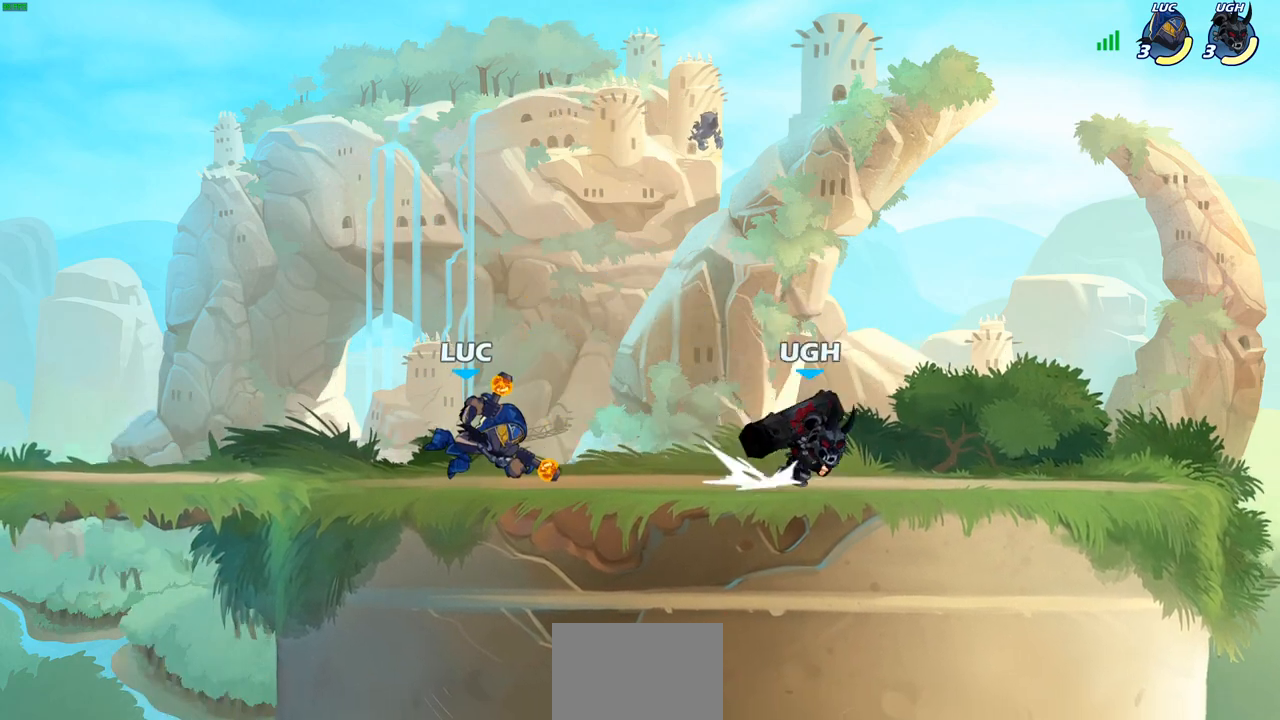
{"buttons": ["SQUARE"], "left_stick": "center", "right_stick": "center", "events": [[167, "left_stick", "right"], [267, "left_stick", "center"], [300, "SQUARE", "down"], [383, "SQUARE", "up"], [483, "SQUARE", "down"]]}
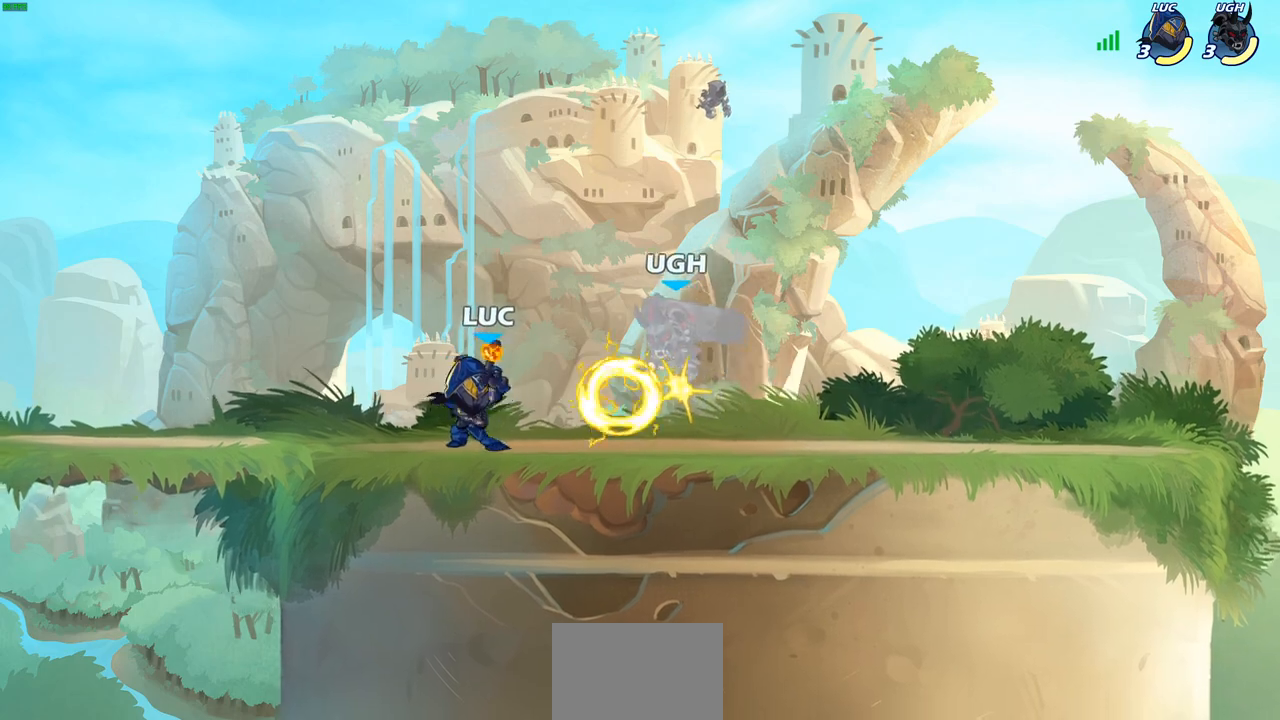
{"buttons": ["SQUARE"], "left_stick": "center", "right_stick": "center", "events": [[83, "SQUARE", "up"], [167, "SQUARE", "down"], [233, "SQUARE", "up"], [333, "SQUARE", "down"], [417, "SQUARE", "up"], [500, "SQUARE", "down"]]}
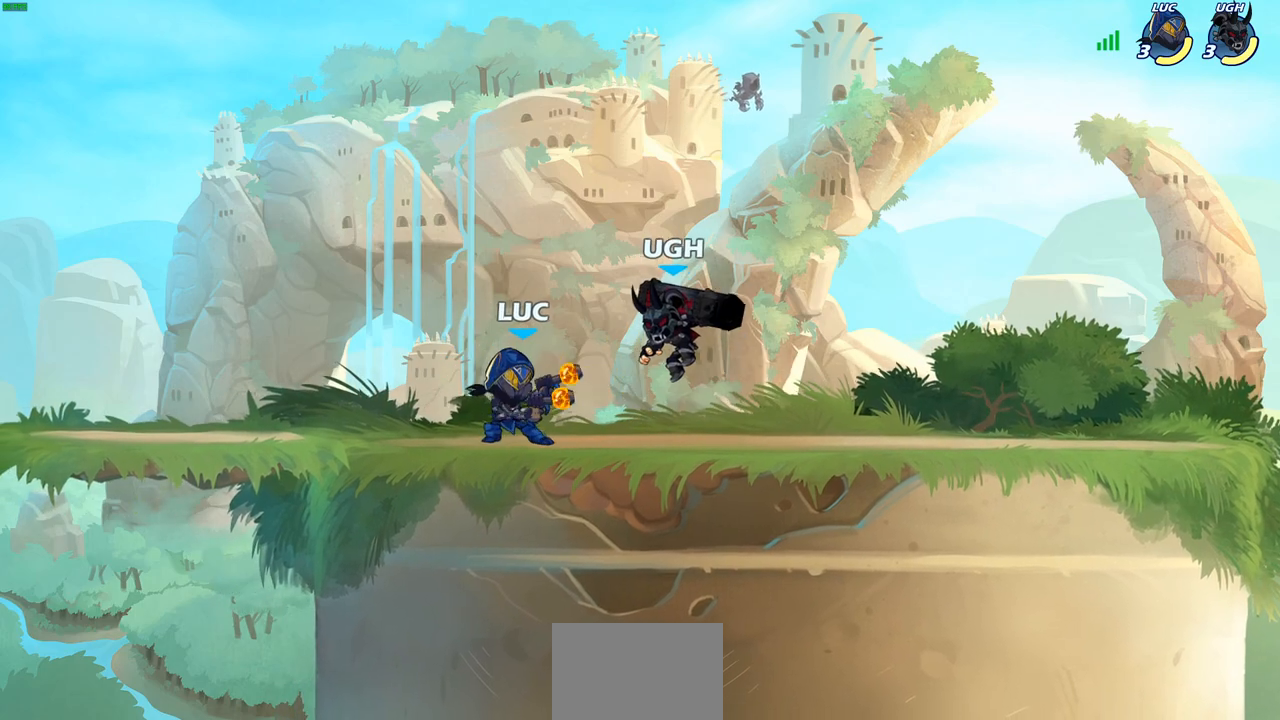
{"buttons": [], "left_stick": "center", "right_stick": "center", "events": [[100, "SQUARE", "up"], [317, "CIRCLE", "down"], [367, "CIRCLE", "up"]]}
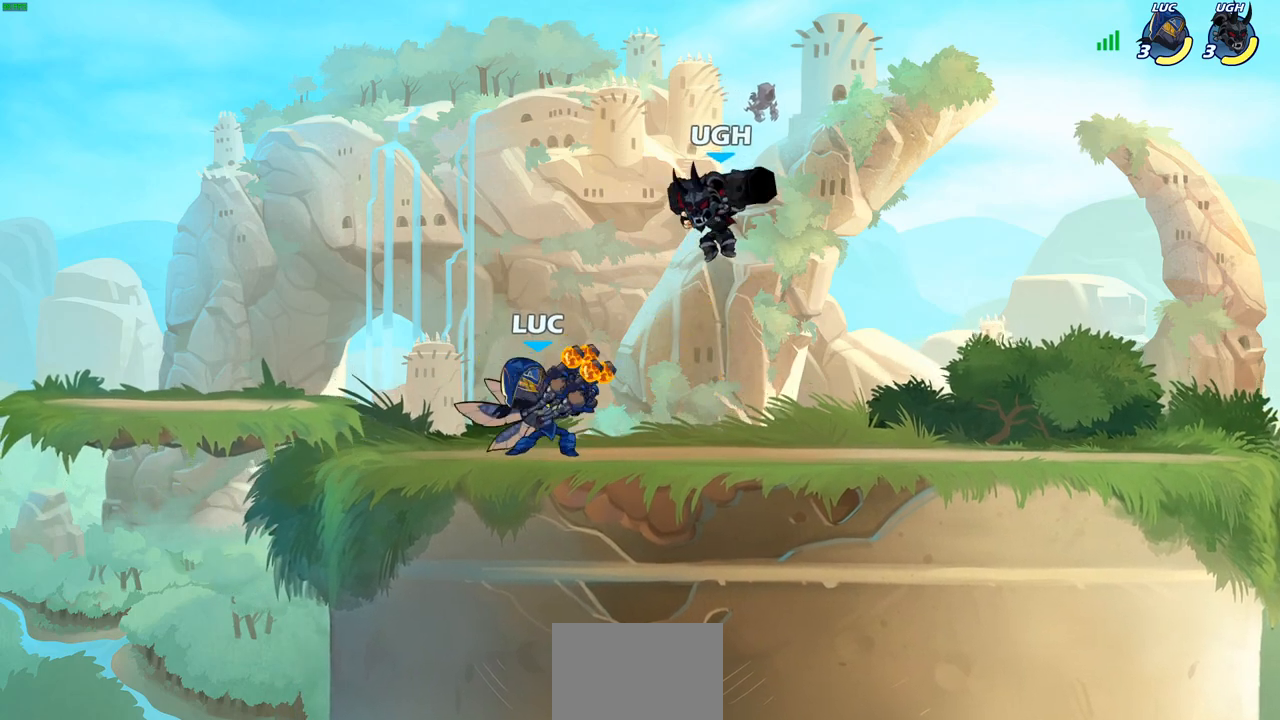
{"buttons": [], "left_stick": "left", "right_stick": "center", "events": [[500, "left_stick", "left"]]}
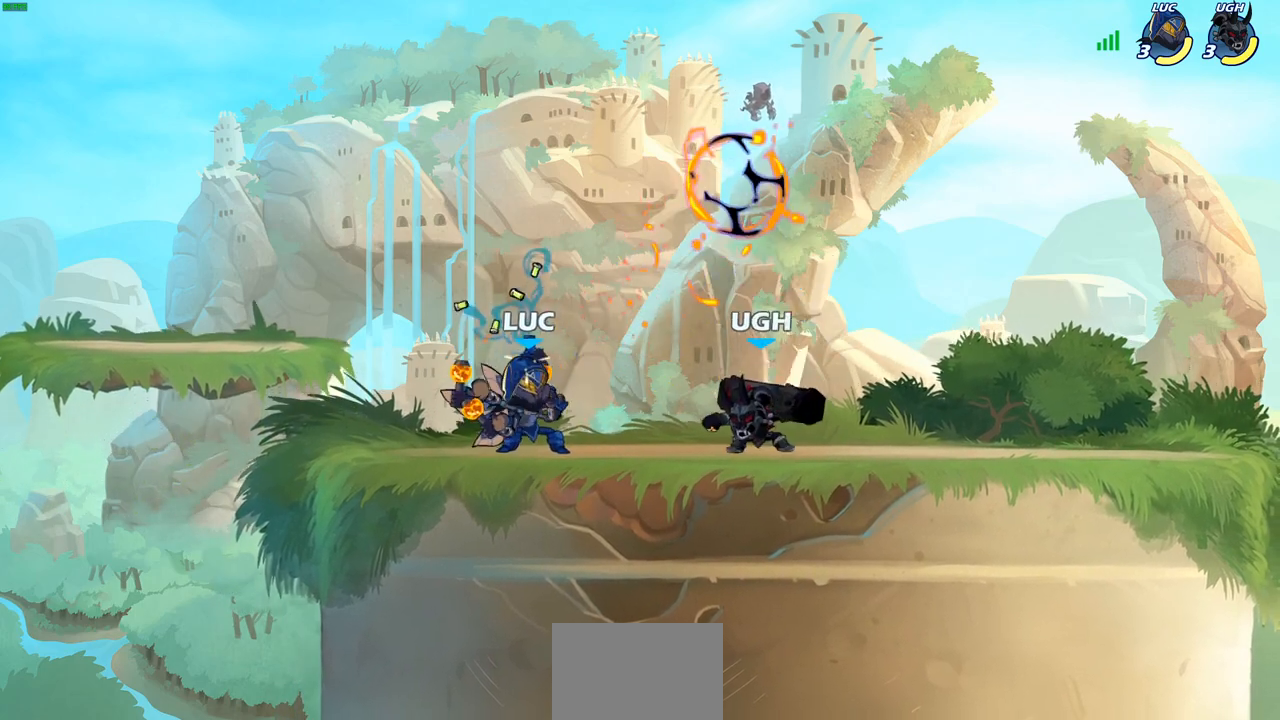
{"buttons": [], "left_stick": "up-right", "right_stick": "center", "events": [[183, "CROSS", "down"], [217, "R2", "down"], [217, "left_stick", "up-left"], [317, "CROSS", "up"], [400, "left_stick", "up-right"], [417, "R2", "up"]]}
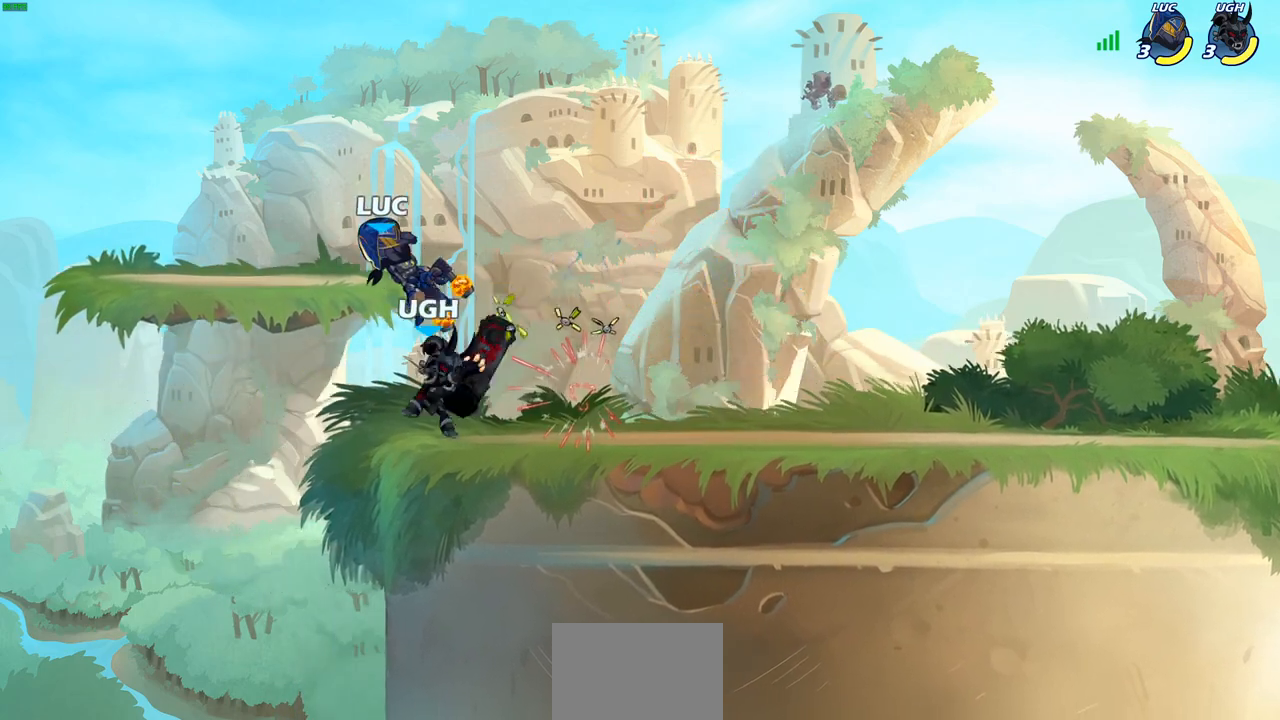
{"buttons": [], "left_stick": "center", "right_stick": "center", "events": [[33, "left_stick", "center"], [250, "R2", "down"], [317, "left_stick", "down"], [350, "SQUARE", "down"], [433, "SQUARE", "up"], [467, "R2", "up"], [467, "left_stick", "center"]]}
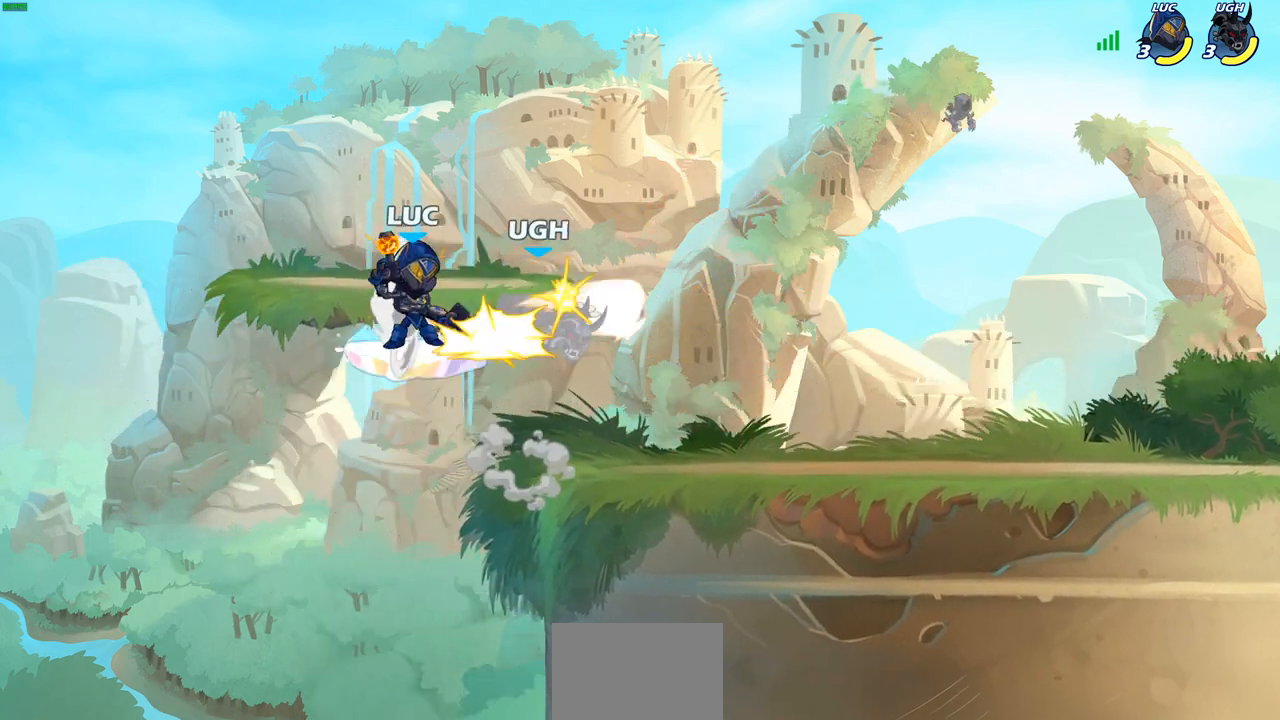
{"buttons": ["R2"], "left_stick": "right", "right_stick": "center", "events": [[333, "left_stick", "right"], [500, "R2", "down"]]}
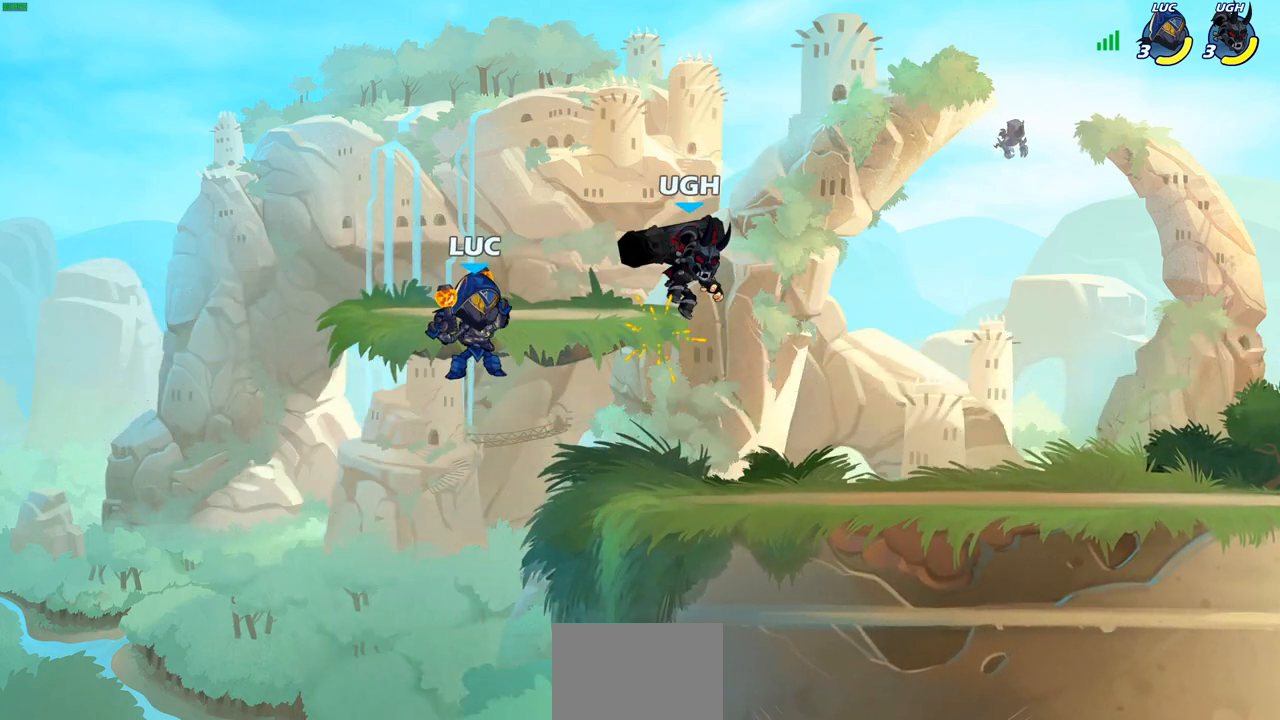
{"buttons": [], "left_stick": "center", "right_stick": "center", "events": [[133, "SQUARE", "down"], [150, "R2", "up"], [150, "left_stick", "center"], [233, "SQUARE", "up"]]}
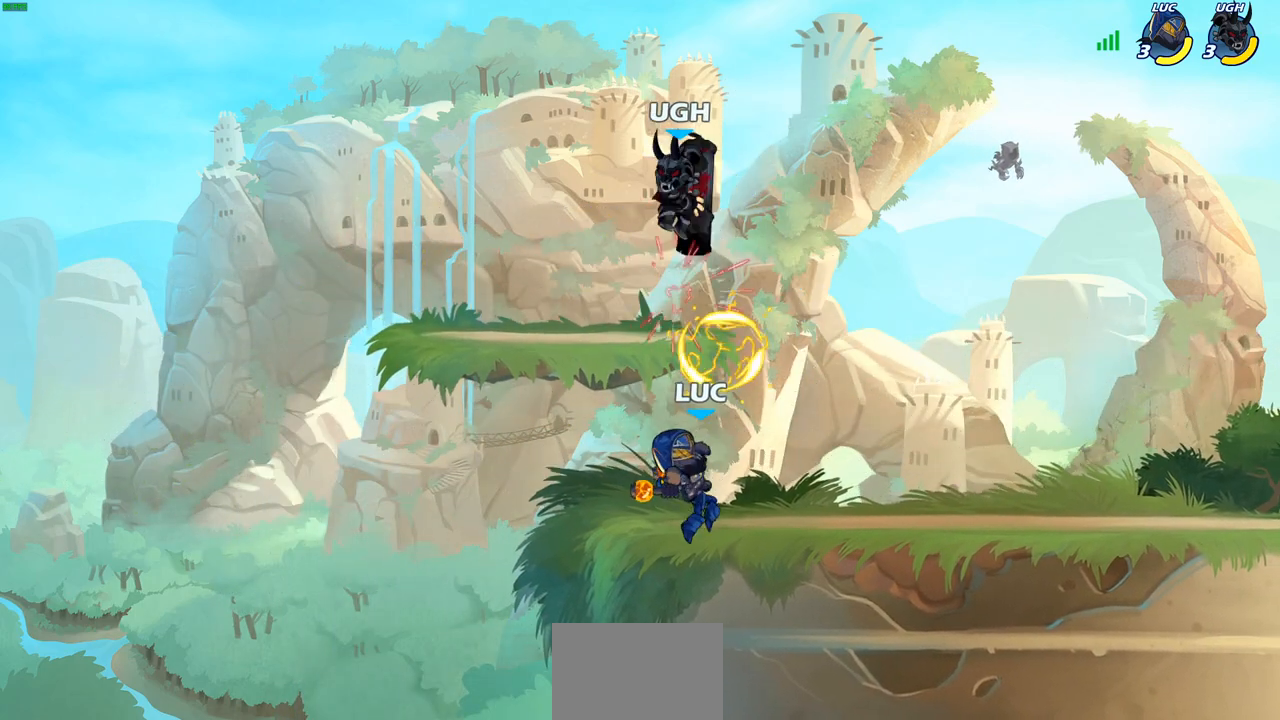
{"buttons": [], "left_stick": "center", "right_stick": "center", "events": [[117, "left_stick", "up-right"], [167, "CROSS", "down"], [233, "SQUARE", "down"], [233, "left_stick", "center"], [283, "CROSS", "up"], [317, "SQUARE", "up"]]}
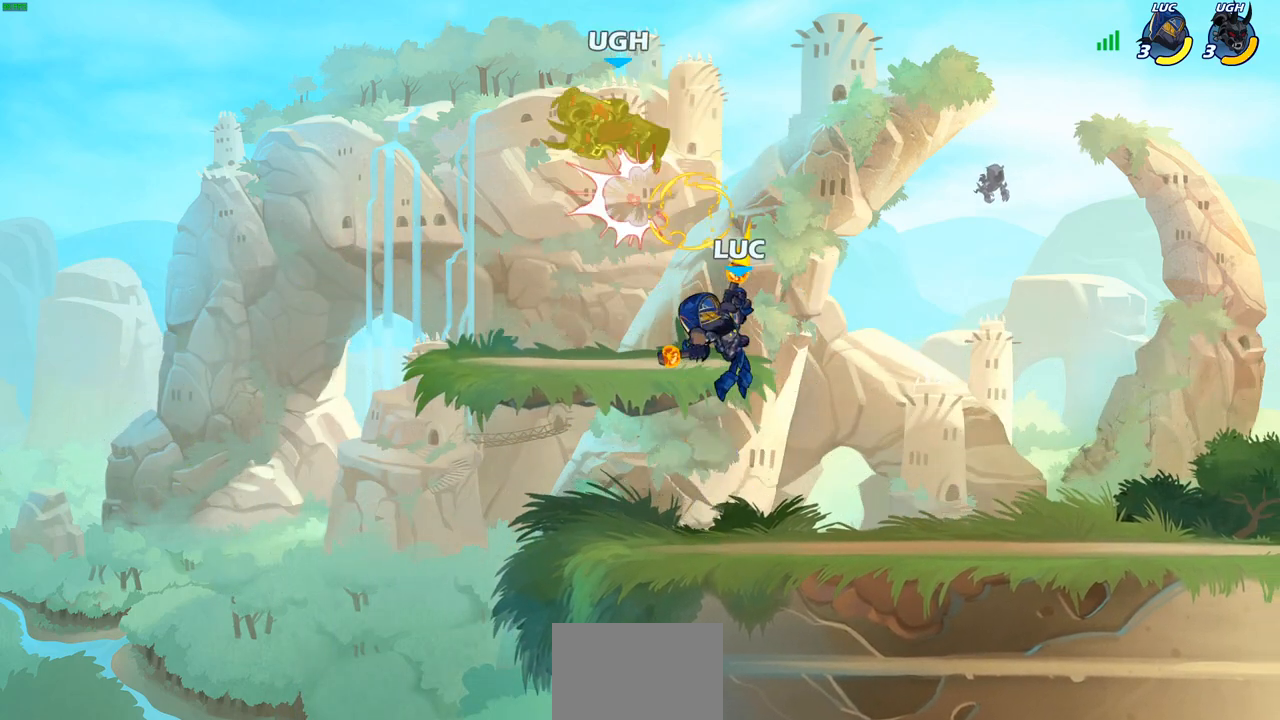
{"buttons": [], "left_stick": "center", "right_stick": "center", "events": [[167, "left_stick", "up-left"], [367, "CROSS", "down"], [367, "R2", "down"], [417, "SQUARE", "down"], [433, "CROSS", "up"], [450, "right_stick", "down-left"], [500, "R2", "up"], [500, "SQUARE", "up"], [500, "left_stick", "center"], [500, "right_stick", "center"]]}
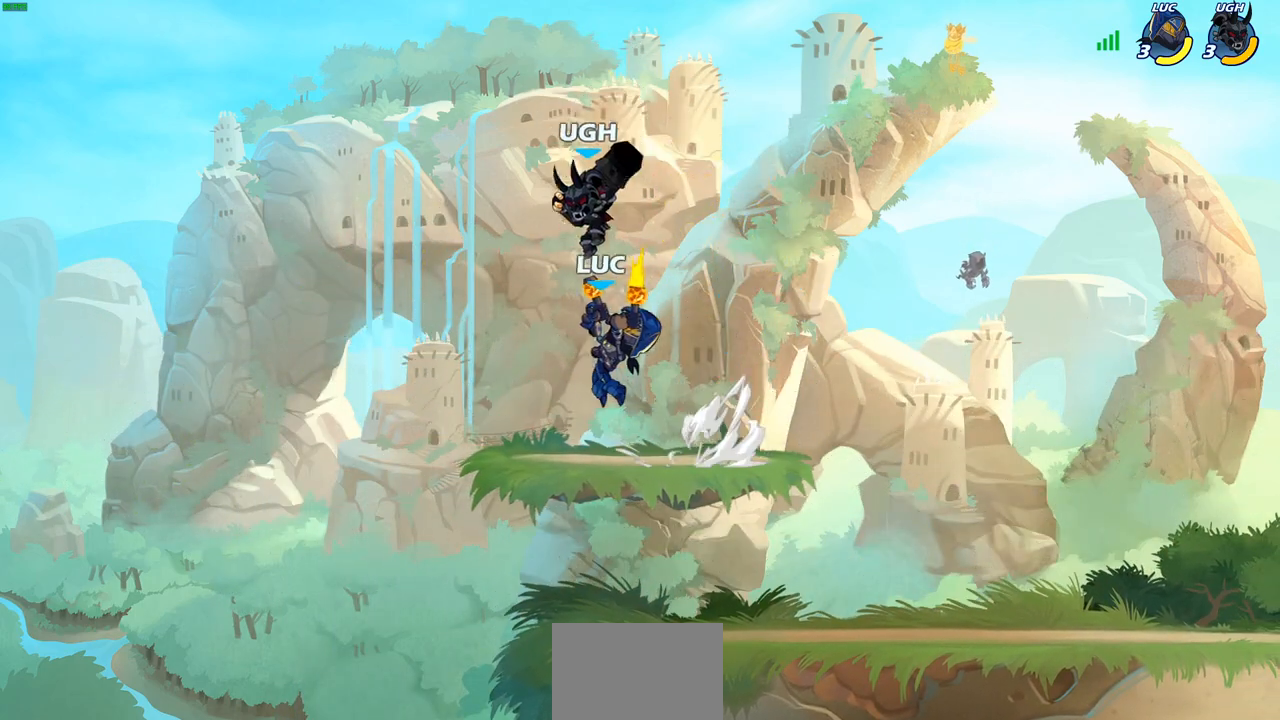
{"buttons": [], "left_stick": "right", "right_stick": "center", "events": [[300, "left_stick", "up-right"], [367, "left_stick", "right"]]}
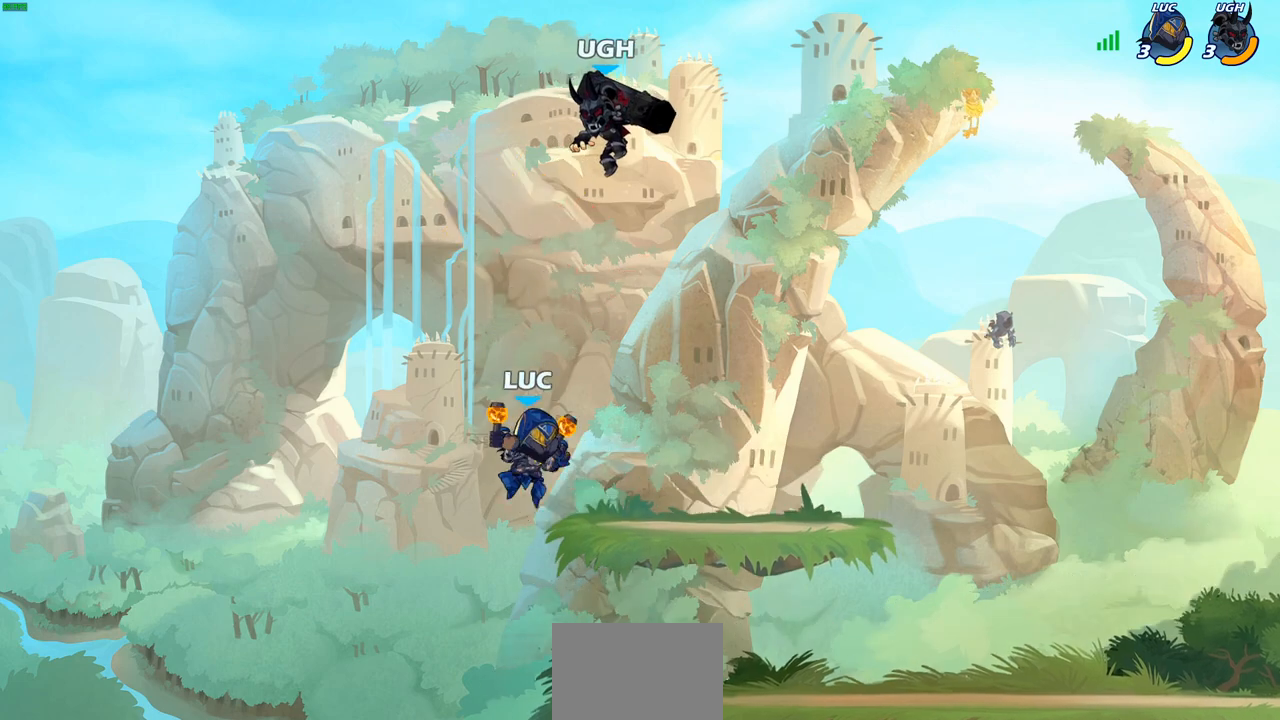
{"buttons": [], "left_stick": "center", "right_stick": "center", "events": [[100, "left_stick", "up-right"], [133, "CROSS", "down"], [133, "R2", "down"], [233, "SQUARE", "down"], [233, "left_stick", "center"], [267, "CROSS", "up"], [267, "R2", "up"], [283, "right_stick", "down-left"], [333, "SQUARE", "up"], [333, "right_stick", "center"]]}
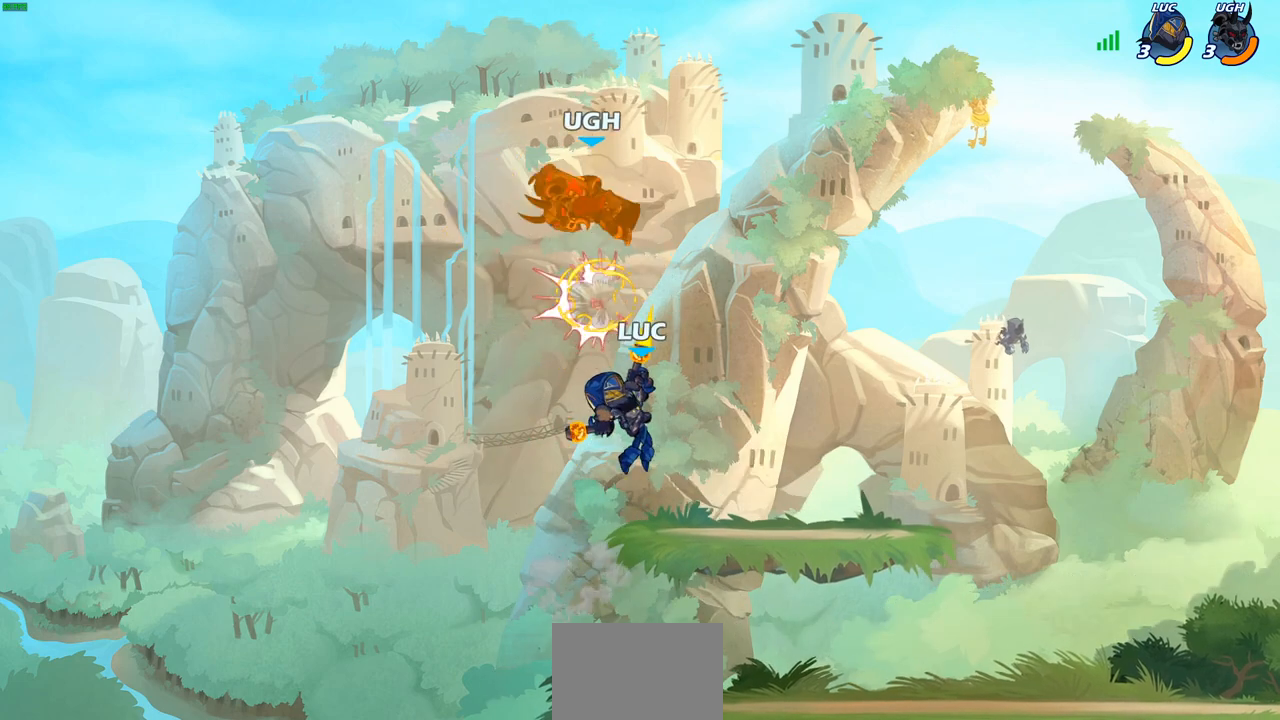
{"buttons": [], "left_stick": "center", "right_stick": "center", "events": [[250, "CROSS", "down"], [267, "SQUARE", "down"], [300, "CROSS", "up"], [300, "right_stick", "left"], [367, "SQUARE", "up"], [367, "right_stick", "center"]]}
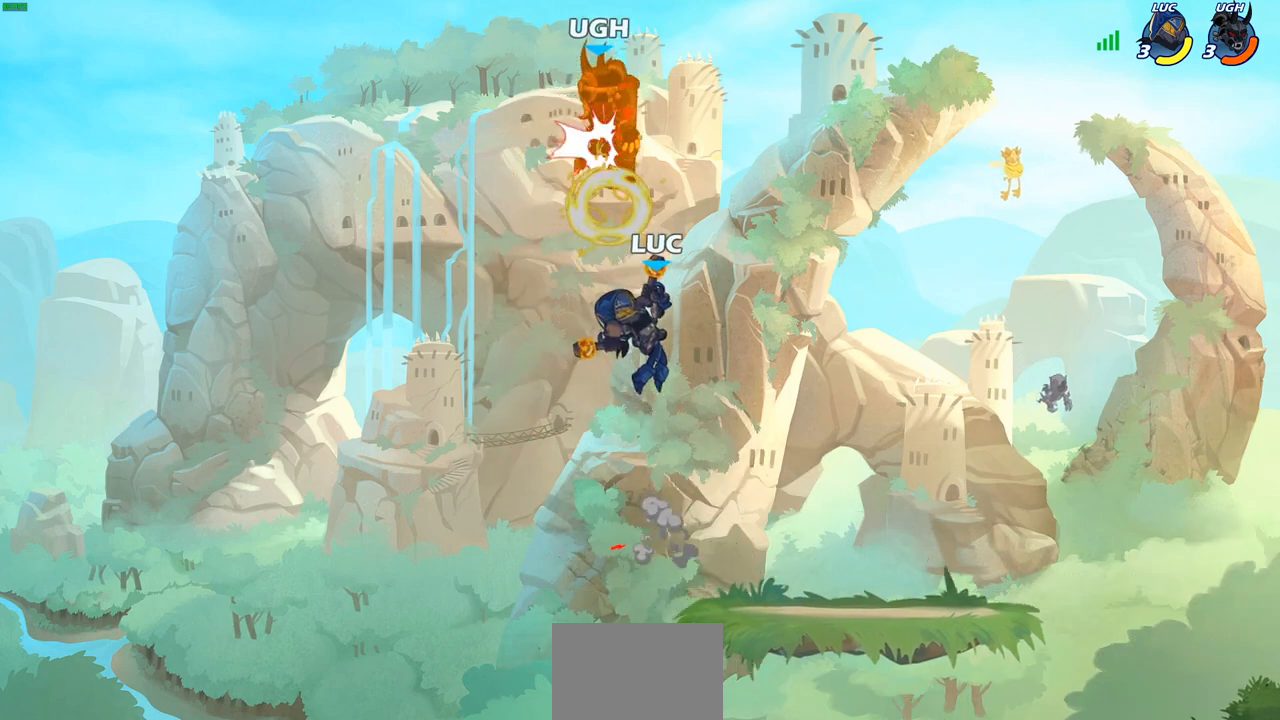
{"buttons": [], "left_stick": "center", "right_stick": "center", "events": []}
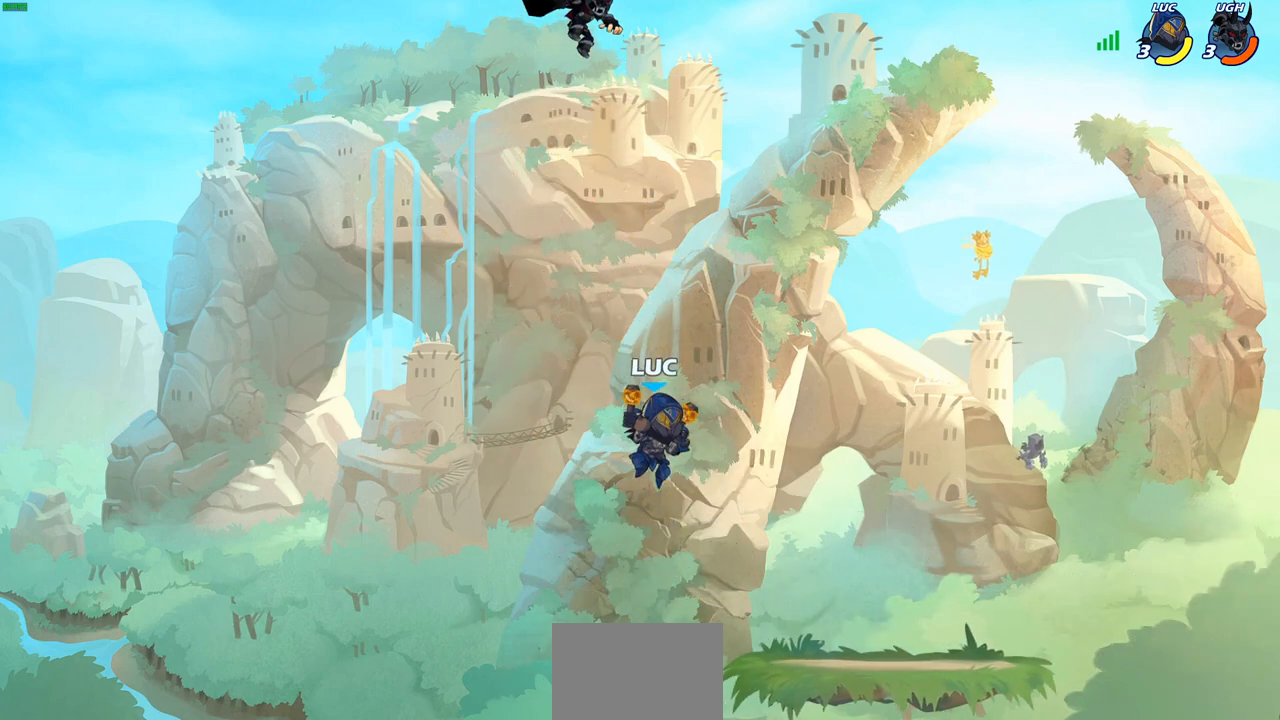
{"buttons": [], "left_stick": "left", "right_stick": "center", "events": [[17, "CIRCLE", "down"], [83, "CIRCLE", "up"], [117, "left_stick", "left"]]}
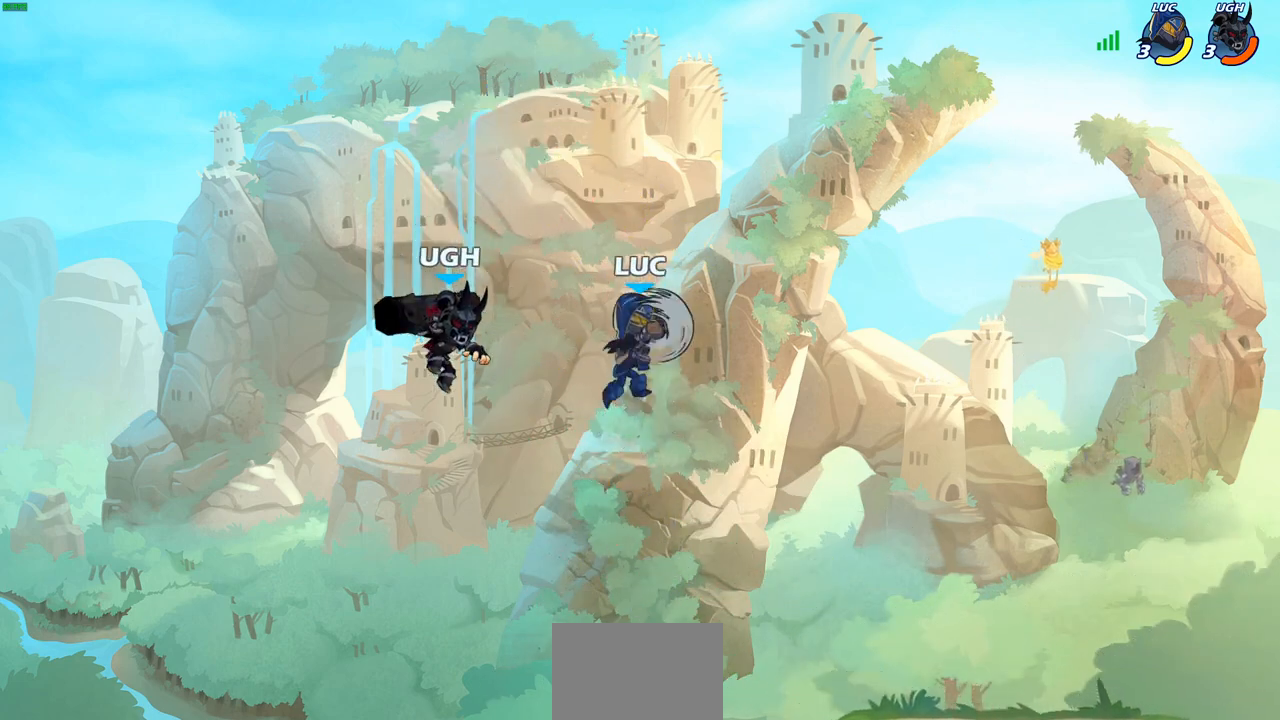
{"buttons": [], "left_stick": "up-right", "right_stick": "center", "events": [[283, "left_stick", "center"], [367, "left_stick", "up-right"]]}
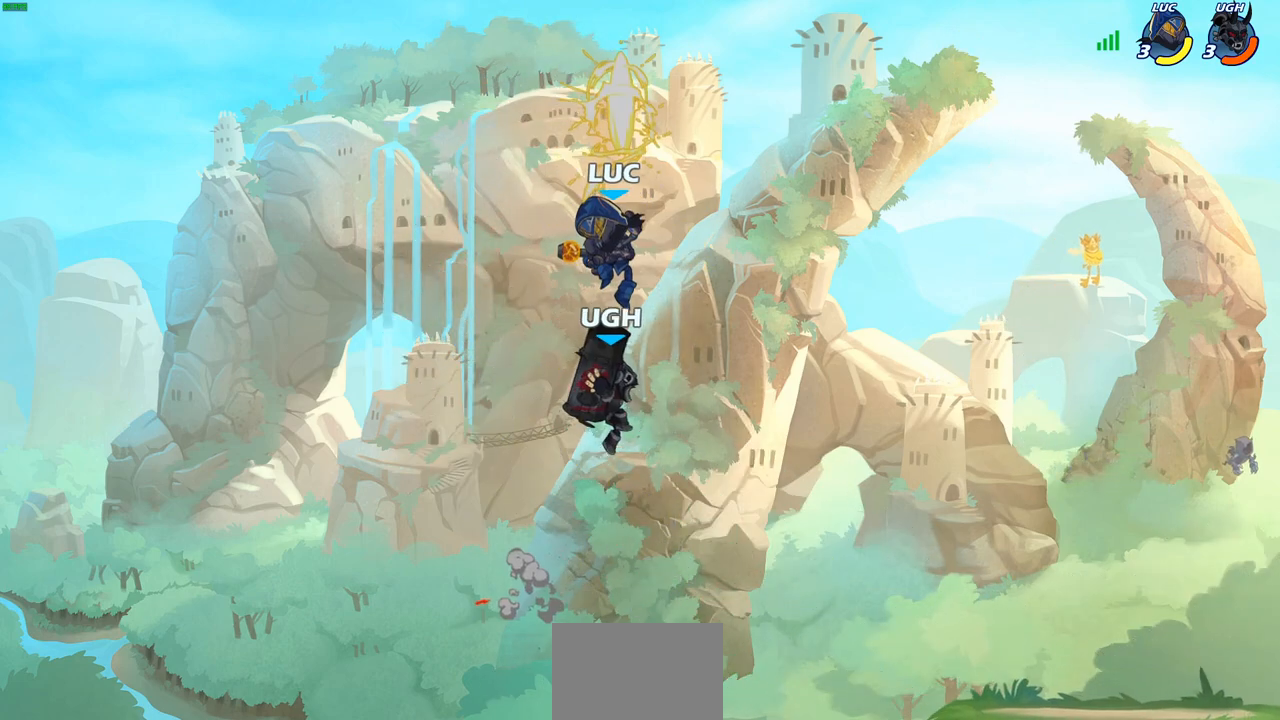
{"buttons": [], "left_stick": "right", "right_stick": "center", "events": [[167, "left_stick", "center"], [317, "left_stick", "right"]]}
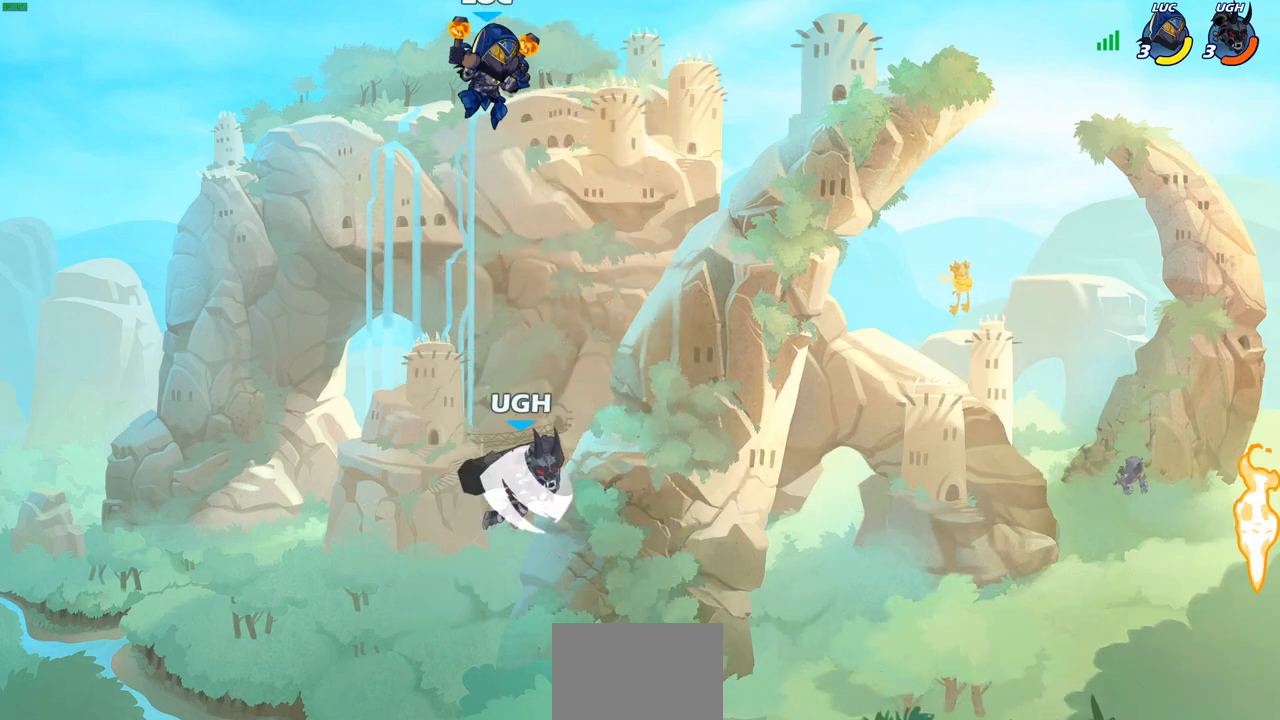
{"buttons": [], "left_stick": "down-left", "right_stick": "center", "events": [[33, "R2", "down"], [250, "R2", "up"], [383, "SQUARE", "down"], [383, "left_stick", "down-left"], [467, "SQUARE", "up"]]}
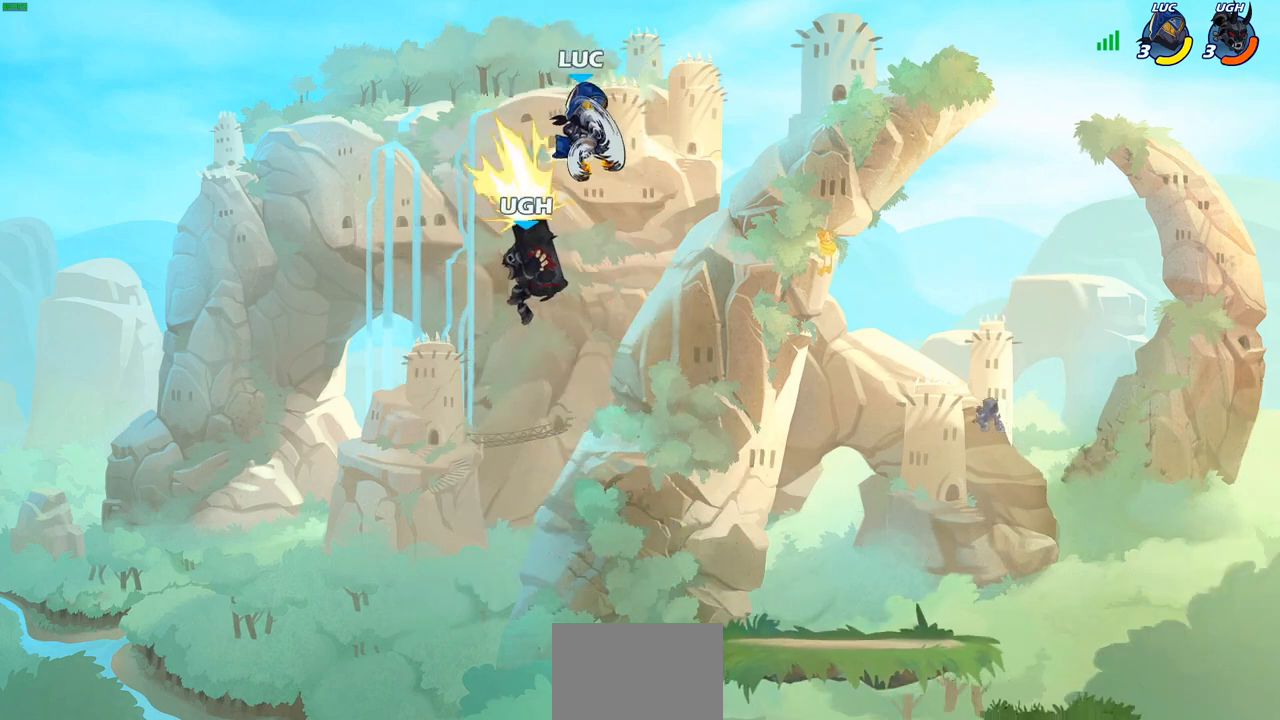
{"buttons": [], "left_stick": "right", "right_stick": "center", "events": [[33, "left_stick", "center"], [383, "left_stick", "up-left"], [500, "left_stick", "right"]]}
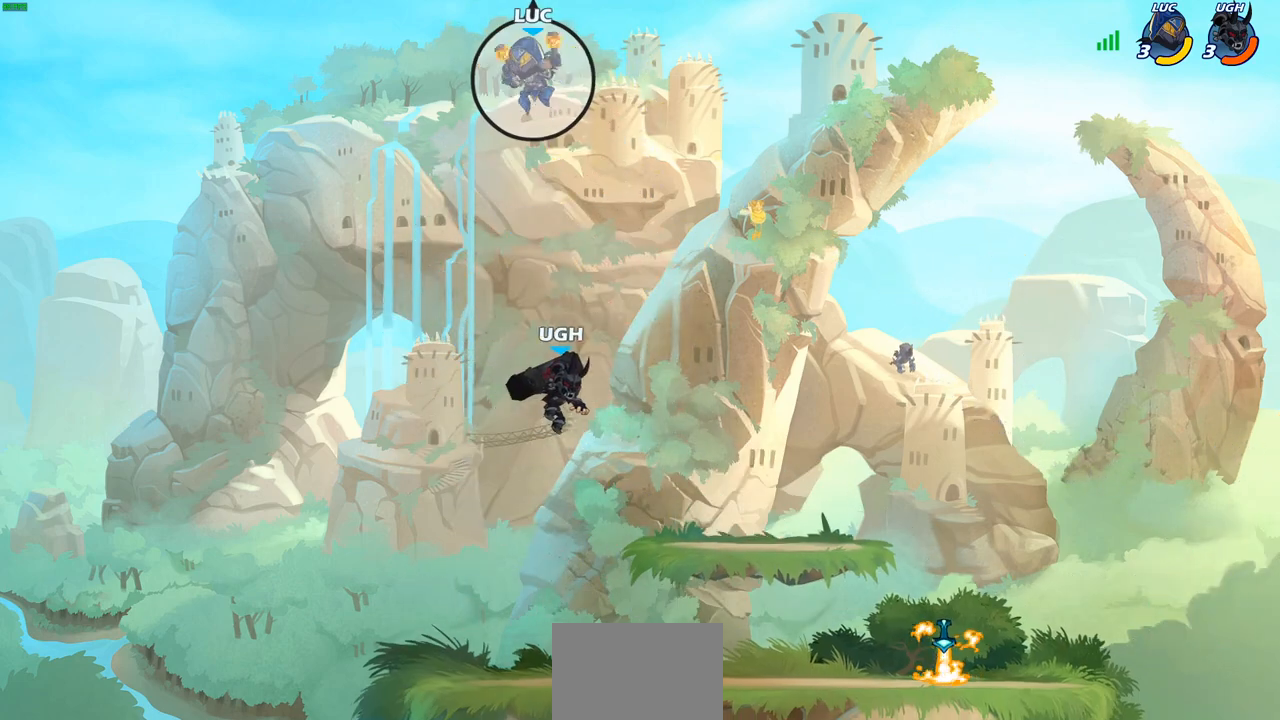
{"buttons": [], "left_stick": "center", "right_stick": "center", "events": [[233, "left_stick", "down"], [250, "R1", "down"], [317, "R1", "up"], [317, "left_stick", "center"]]}
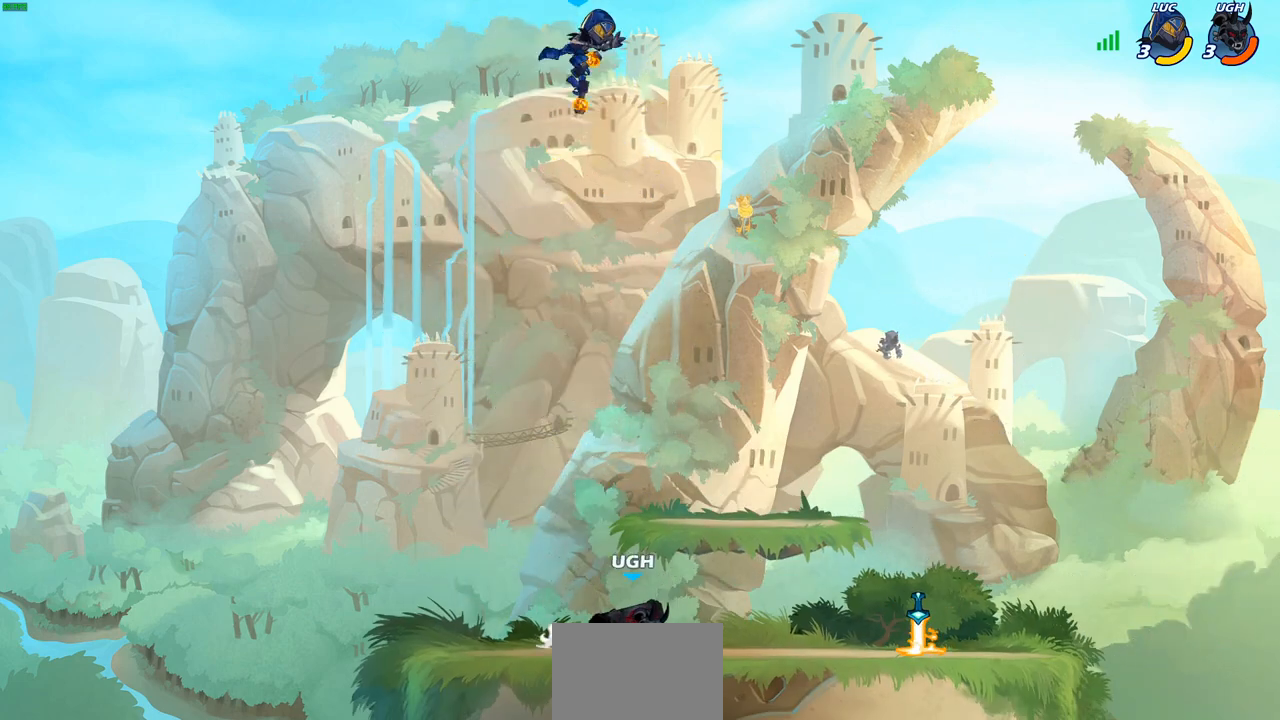
{"buttons": [], "left_stick": "down-left", "right_stick": "center", "events": [[250, "left_stick", "right"], [417, "left_stick", "down-left"]]}
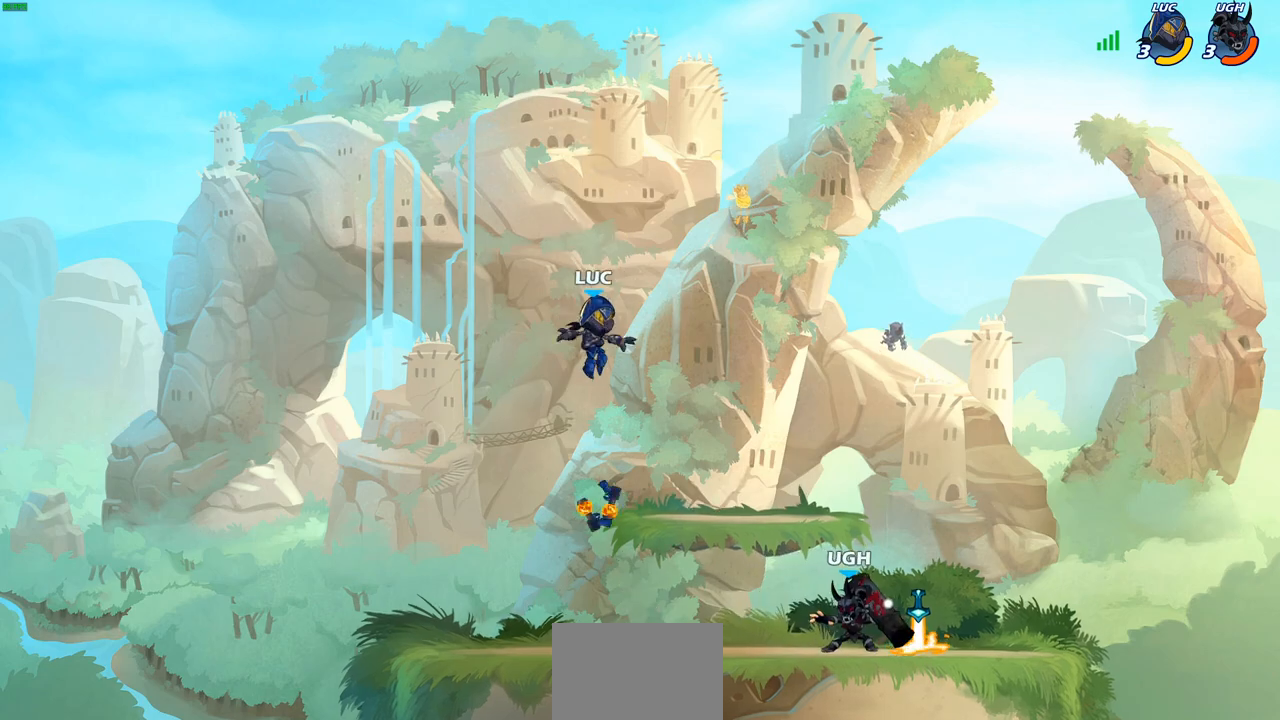
{"buttons": [], "left_stick": "up-right", "right_stick": "center", "events": [[233, "R1", "down"], [367, "left_stick", "up-left"], [400, "R1", "up"], [467, "left_stick", "up-right"]]}
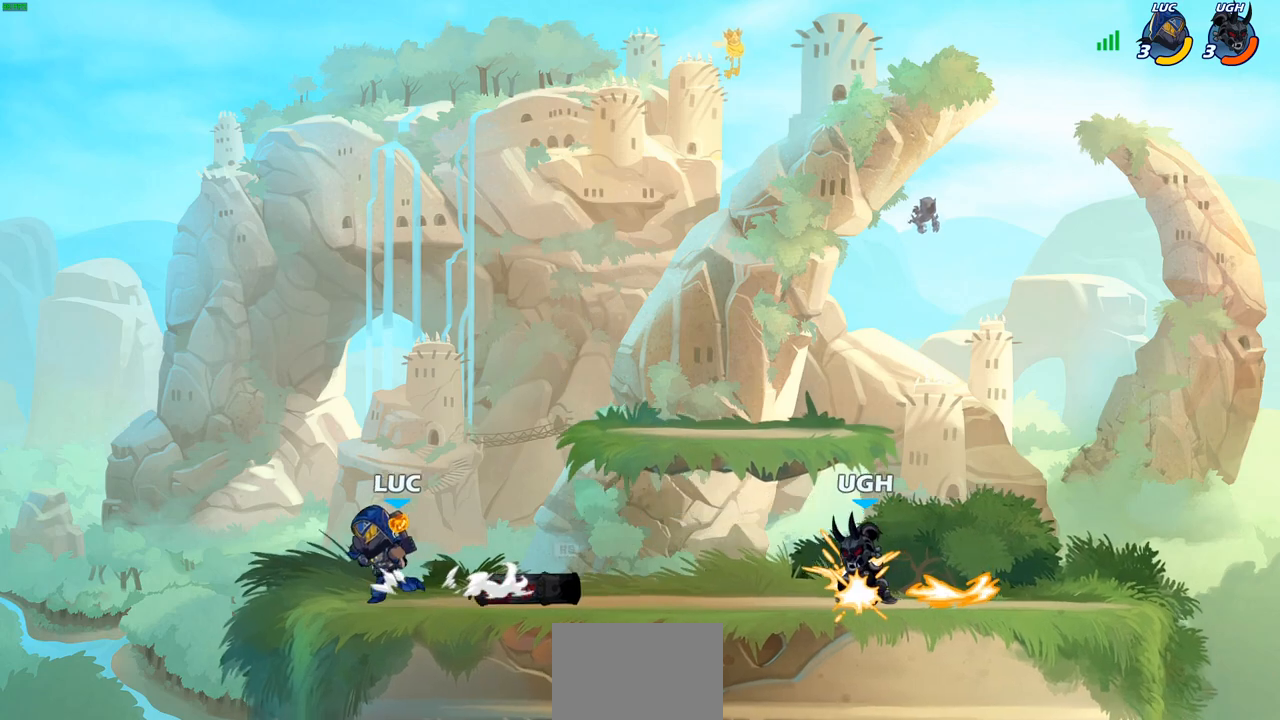
{"buttons": ["SQUARE", "R2"], "left_stick": "center", "right_stick": "center", "events": [[50, "CROSS", "down"], [183, "CROSS", "up"], [250, "left_stick", "down-right"], [383, "R2", "down"], [417, "left_stick", "up-right"], [450, "SQUARE", "down"], [483, "left_stick", "center"]]}
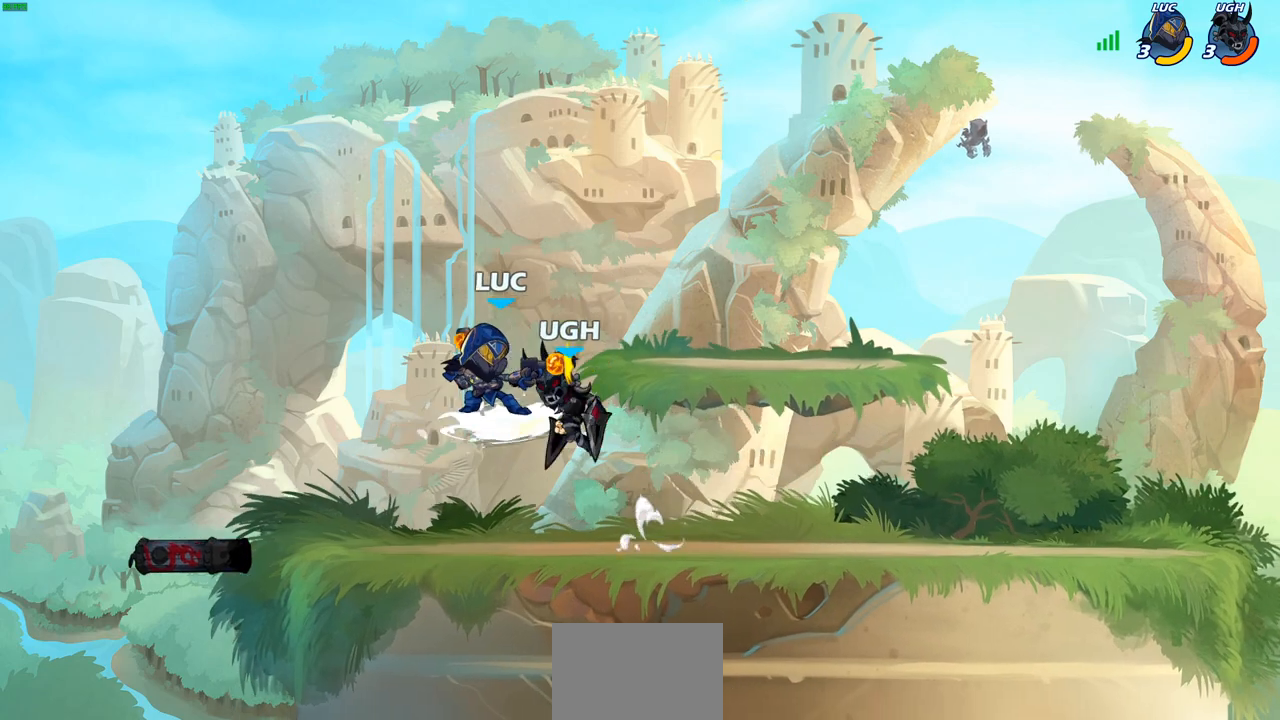
{"buttons": ["CROSS"], "left_stick": "up-left", "right_stick": "center", "events": [[17, "SQUARE", "up"], [200, "R2", "up"], [450, "left_stick", "up-left"], [500, "CROSS", "down"]]}
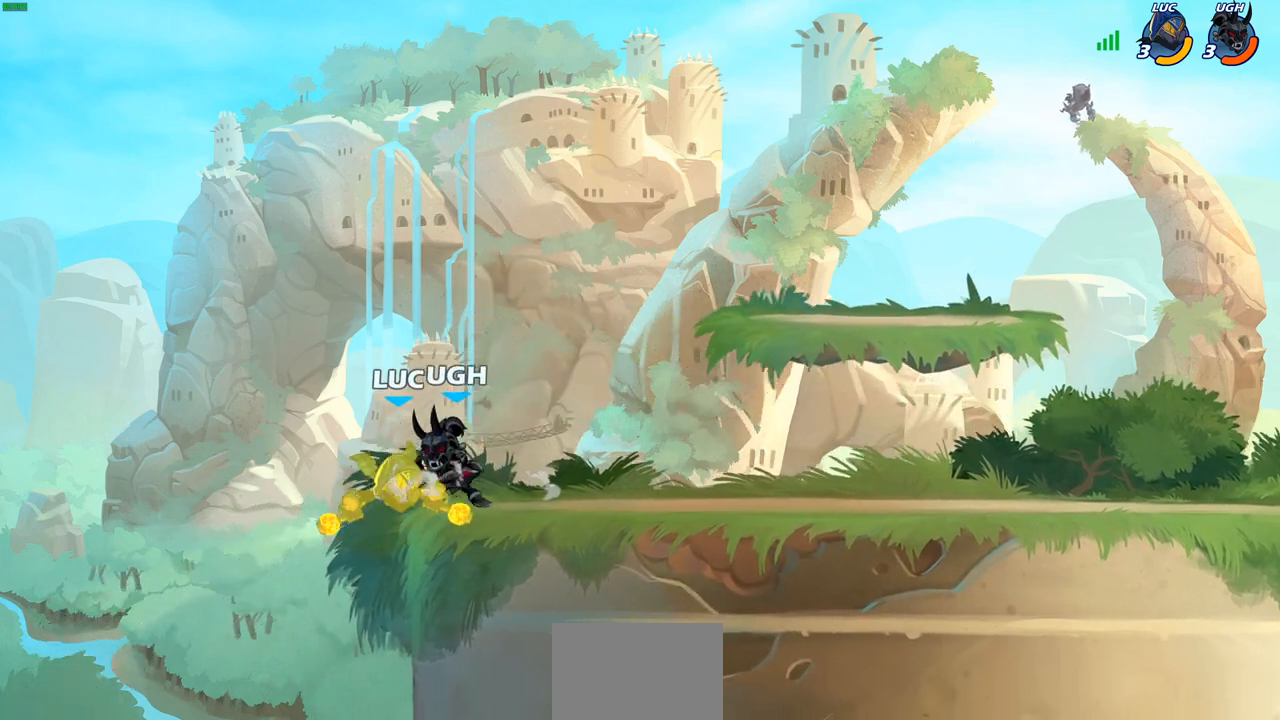
{"buttons": ["CROSS"], "left_stick": "right", "right_stick": "center", "events": [[67, "R2", "down"], [233, "CROSS", "up"], [267, "R2", "up"], [267, "left_stick", "up-right"], [333, "left_stick", "right"], [467, "CROSS", "down"]]}
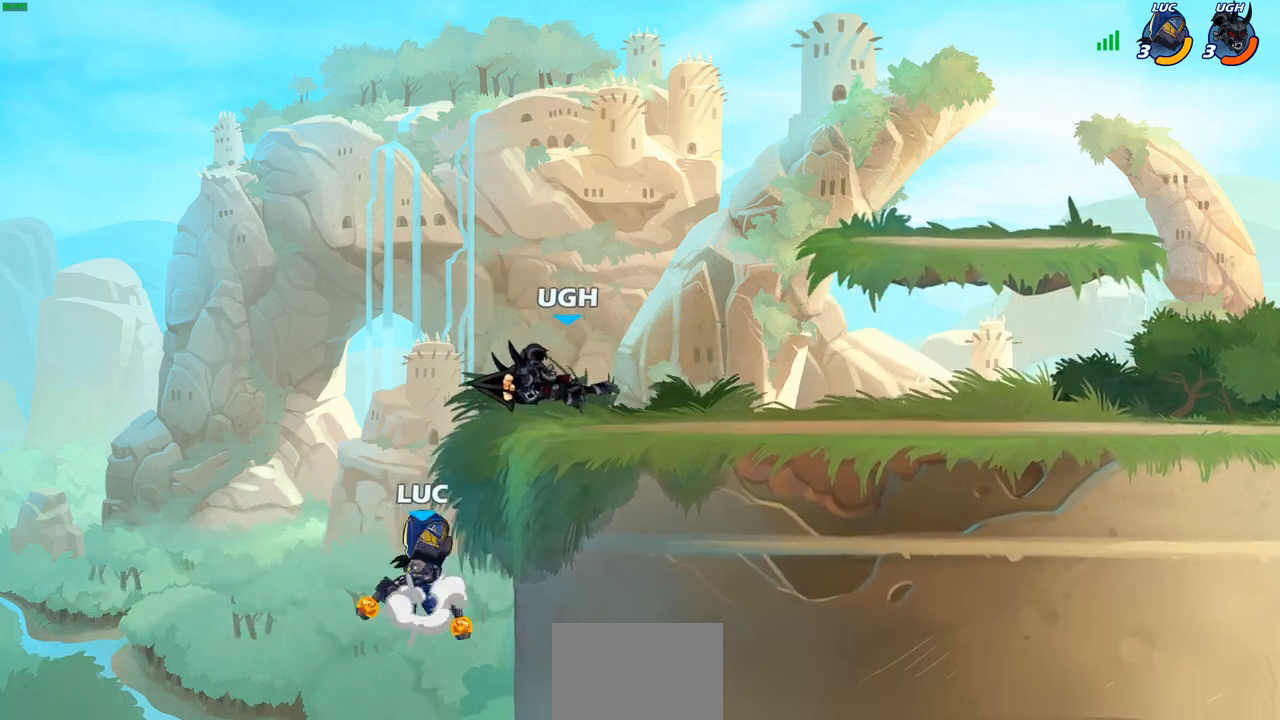
{"buttons": [], "left_stick": "center", "right_stick": "center", "events": [[67, "CROSS", "up"], [183, "left_stick", "down-left"], [333, "SQUARE", "down"], [333, "left_stick", "center"], [417, "SQUARE", "up"]]}
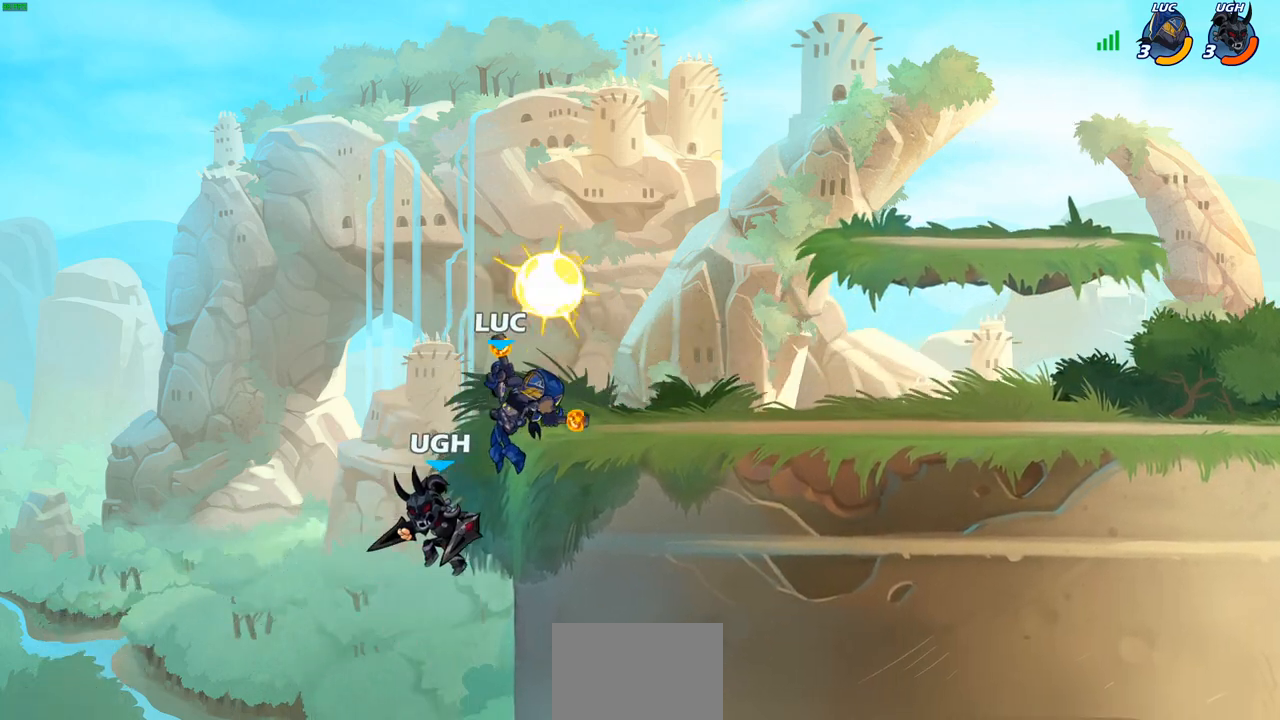
{"buttons": [], "left_stick": "right", "right_stick": "center", "events": [[167, "left_stick", "up-right"], [217, "left_stick", "right"]]}
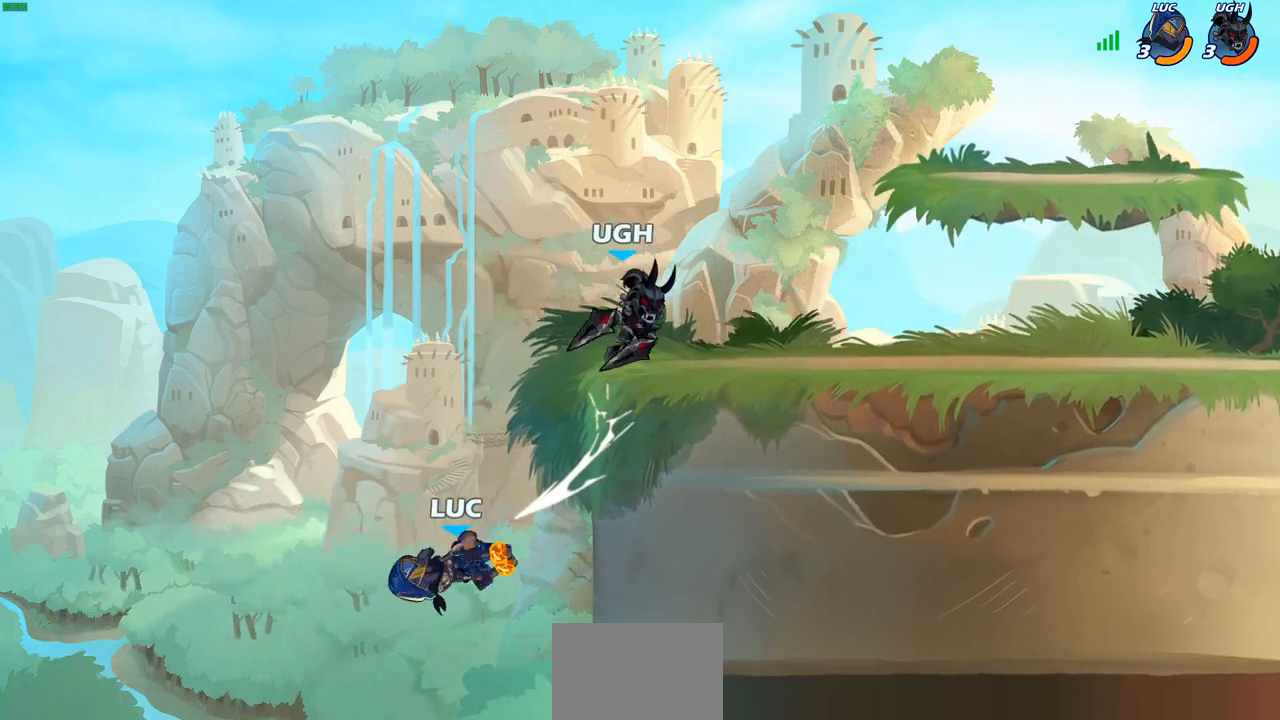
{"buttons": ["CROSS"], "left_stick": "right", "right_stick": "center", "events": [[350, "CROSS", "down"]]}